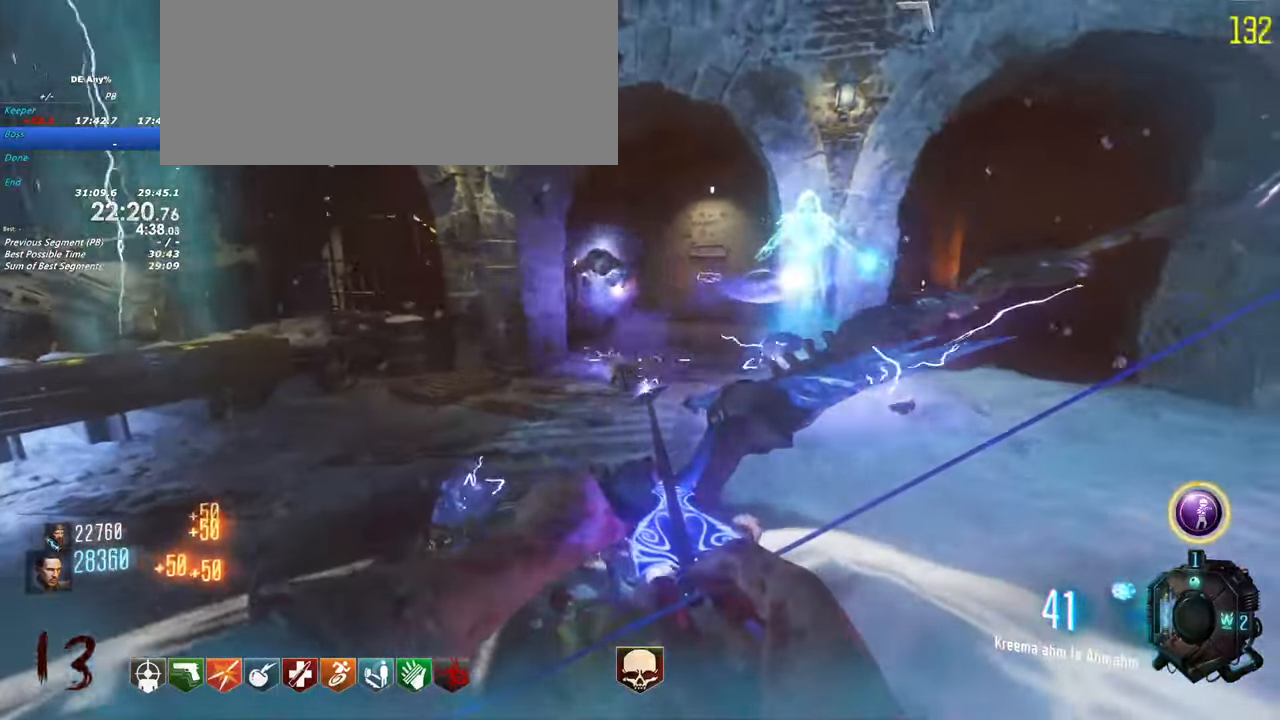
Gameplay with keyboard and mouse; each line is a JSON object with the keys held at the frame after it. "events" lists presses ("down") and releases ("up") of "1", "2", "3", "4", "5", "a", "alt", "c", "caps_lock", "ctrl", "d", "e", "f", "g", "q", "r", "s", "shift", "t", "tab", "v", "w", "x" and "z" between this image and that frame as [ms after this image, input, new state], when the widget could be followed in between. No other keys are recorded. Mouse buttons are not recorded. Not read: mouse_move.
{"keys": [], "events": []}
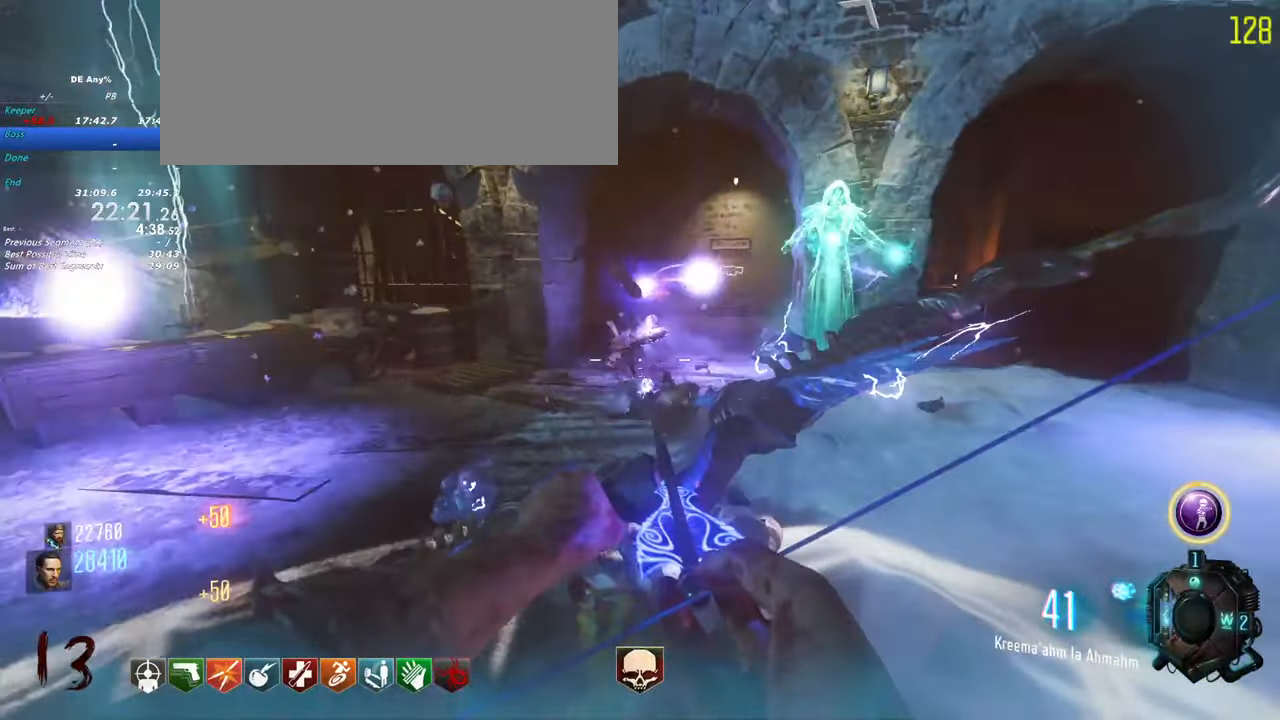
{"keys": ["1"], "events": [[400, "1", "down"]]}
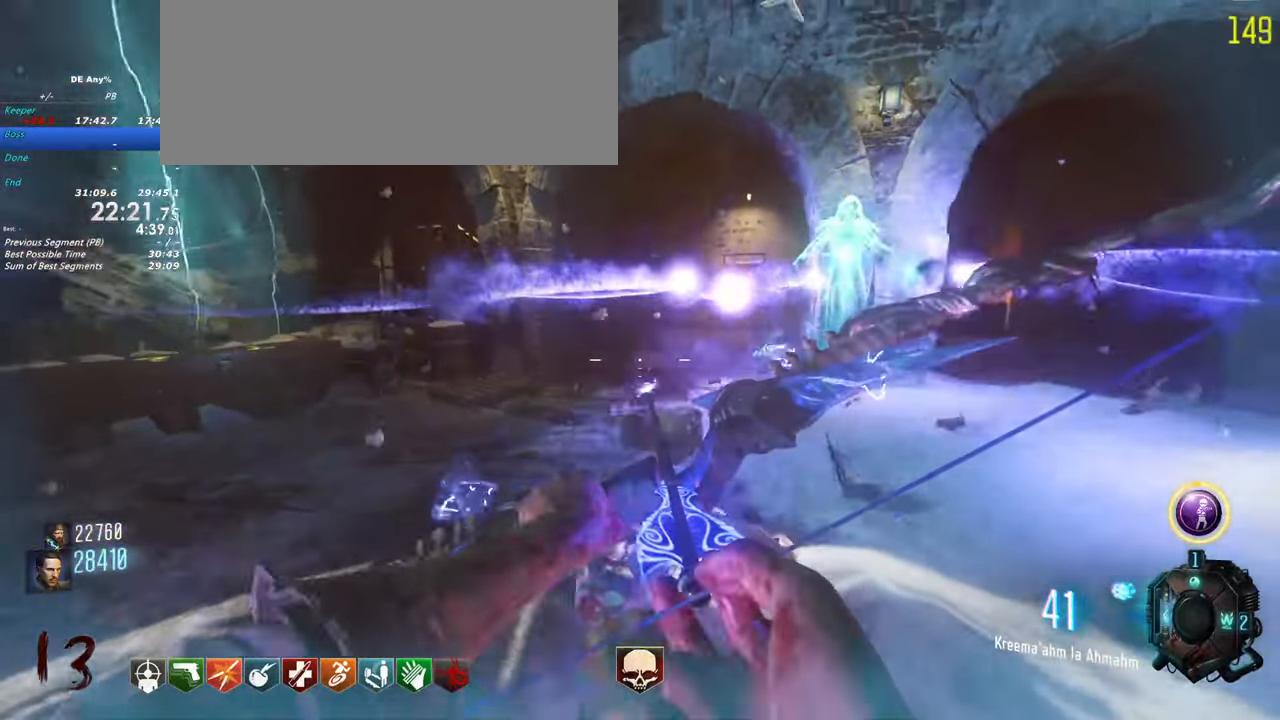
{"keys": []}
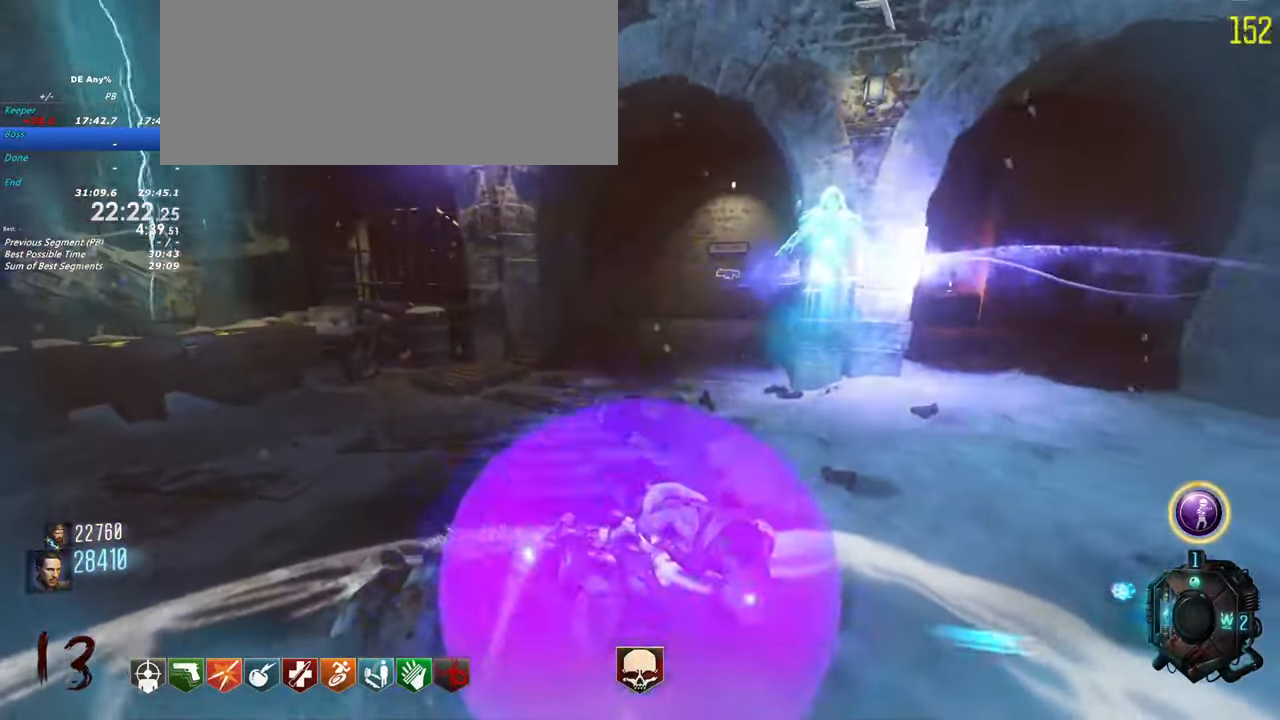
{"keys": [], "events": []}
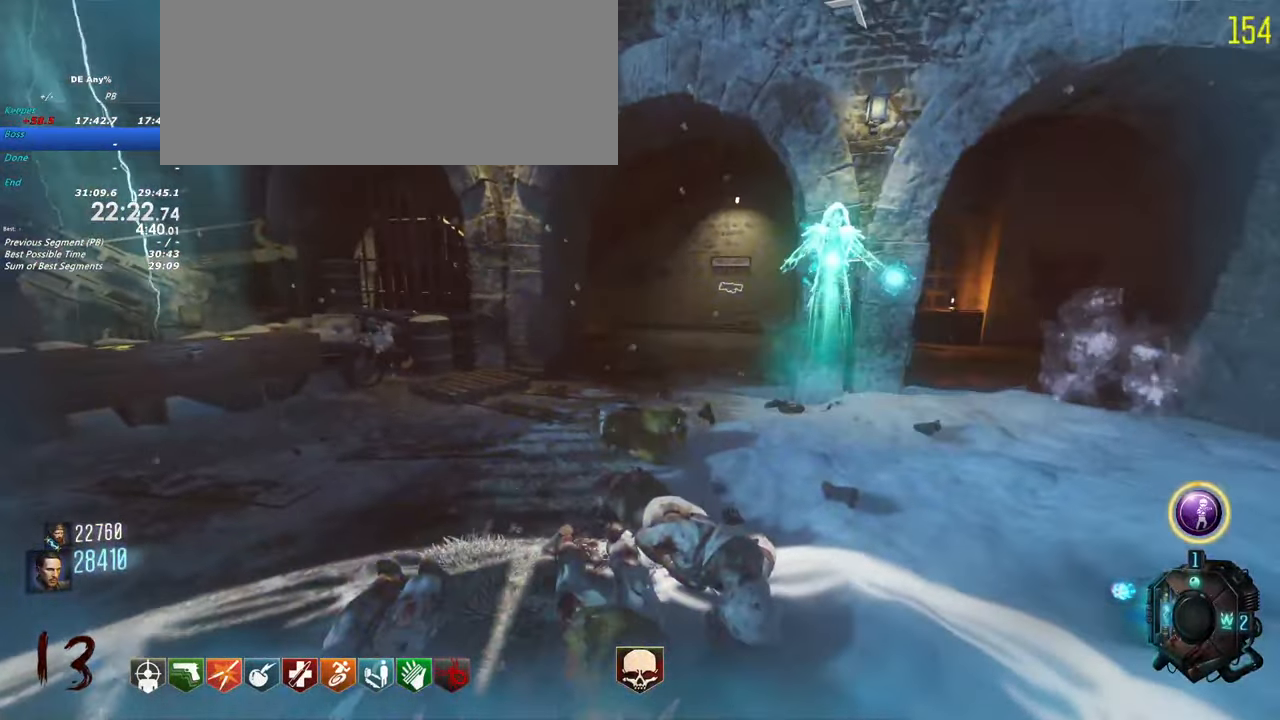
{"keys": [], "events": []}
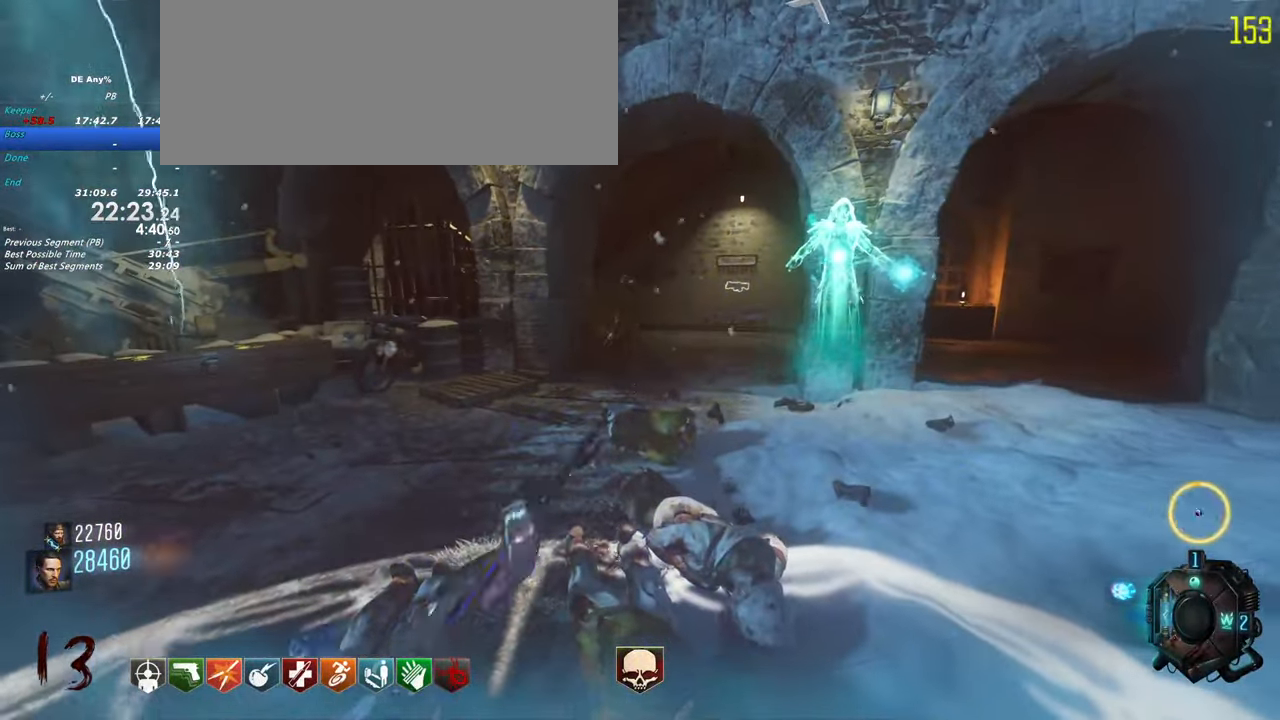
{"keys": [], "events": []}